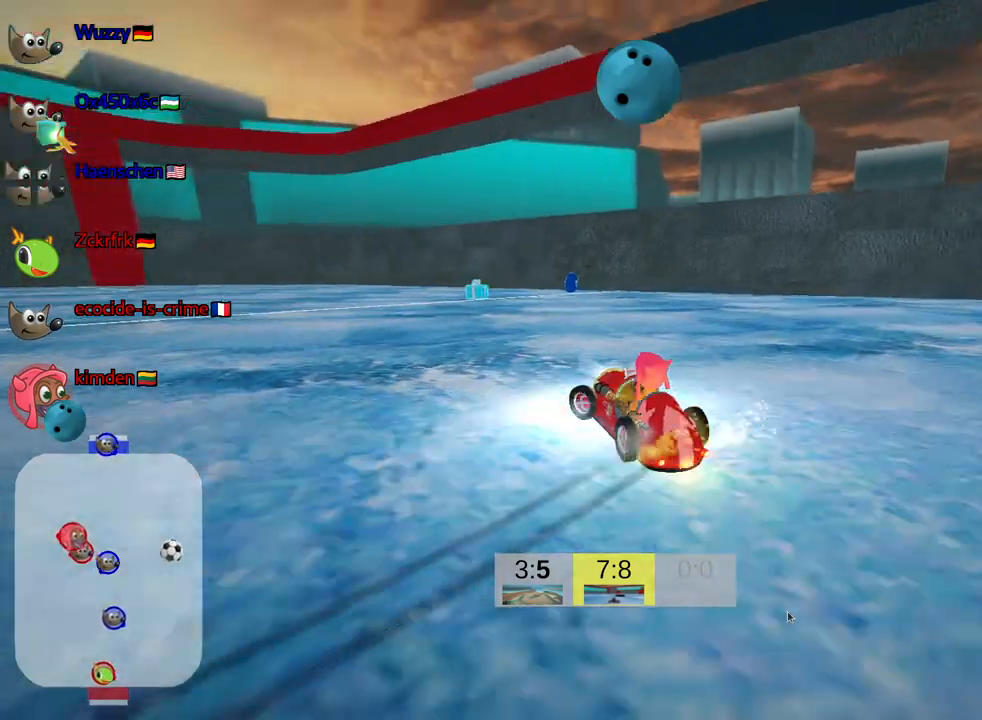
Gameplay with keyboard; each line is a JSON object with the keys held at the frame after it. "events" lists presses ("down") and releases ("up") of "down", "fire", "flag", "left", "look", "nitro", "right", "skid" and "up" between this image and that frame as [ms after this image, input, new state], when the widget could be followed in between. No other keys are recorded. Mouse input is not recorded. Key names are as the overlay labels them; some are game actions (e.g. jump) rather than physical keys.
{"keys": ["skid", "up"], "events": [[267, "left", "up"], [367, "right", "down"], [434, "right", "up"]]}
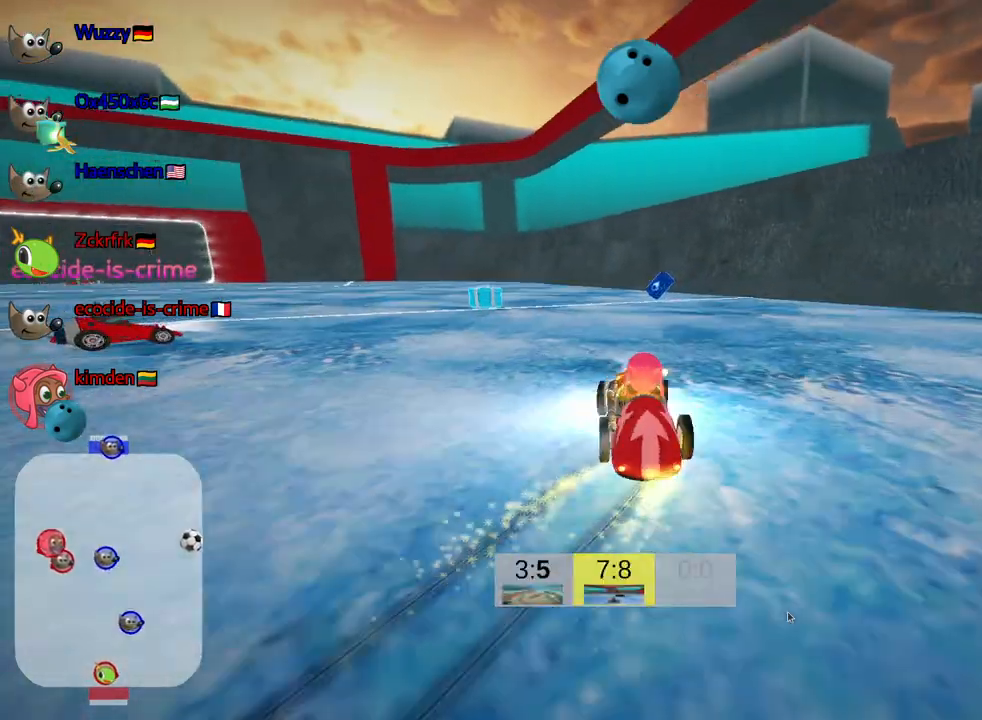
{"keys": ["left", "skid", "up"], "events": [[100, "right", "down"], [250, "right", "up"], [317, "left", "down"]]}
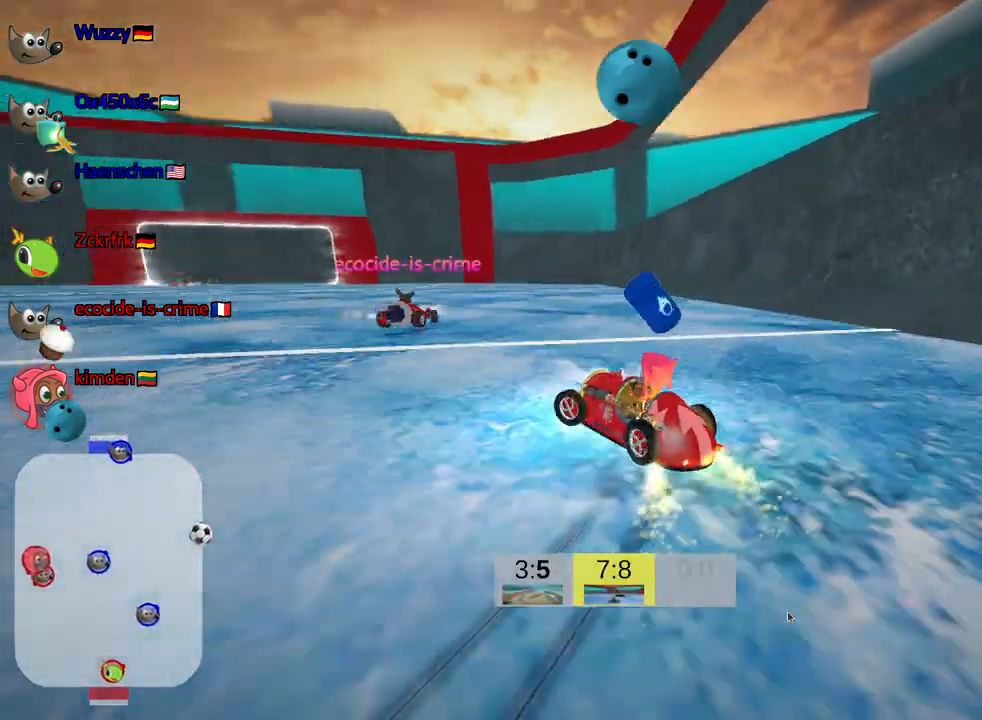
{"keys": ["left", "up"], "events": [[67, "skid", "up"]]}
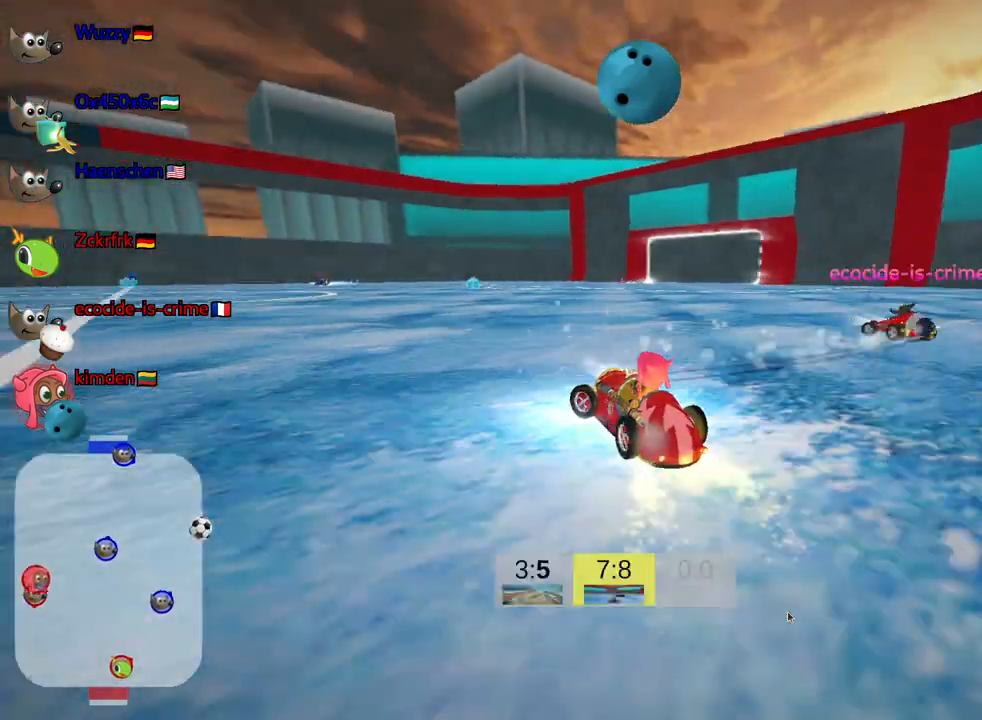
{"keys": ["up"], "events": [[117, "left", "up"]]}
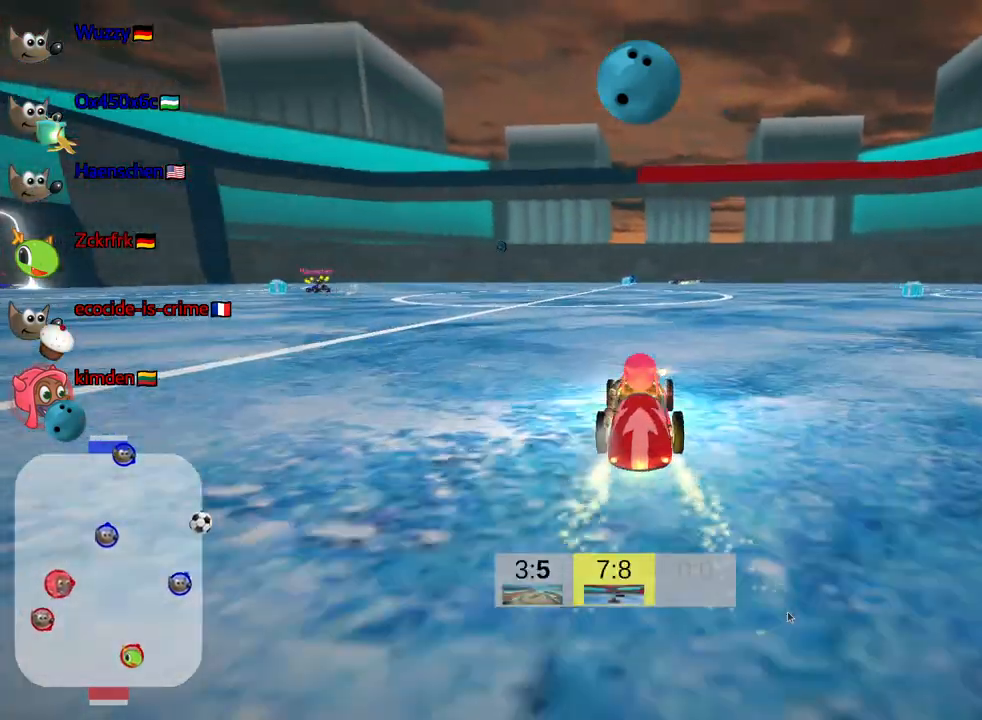
{"keys": ["up"], "events": []}
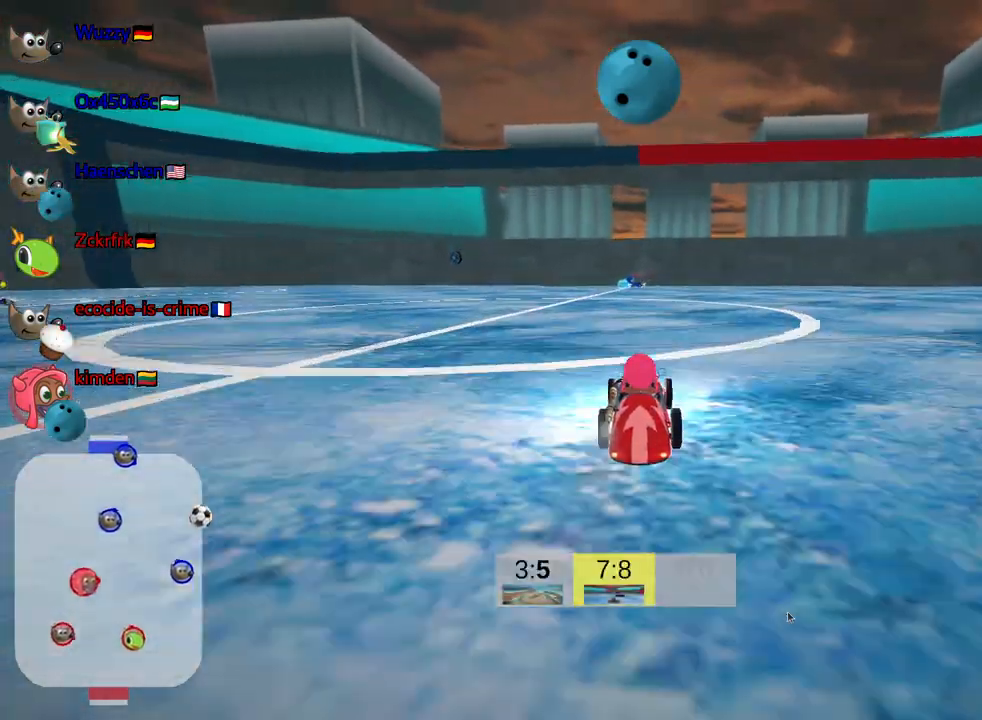
{"keys": ["left", "skid", "up"], "events": [[100, "right", "down"], [317, "right", "up"], [334, "left", "down"], [334, "skid", "down"]]}
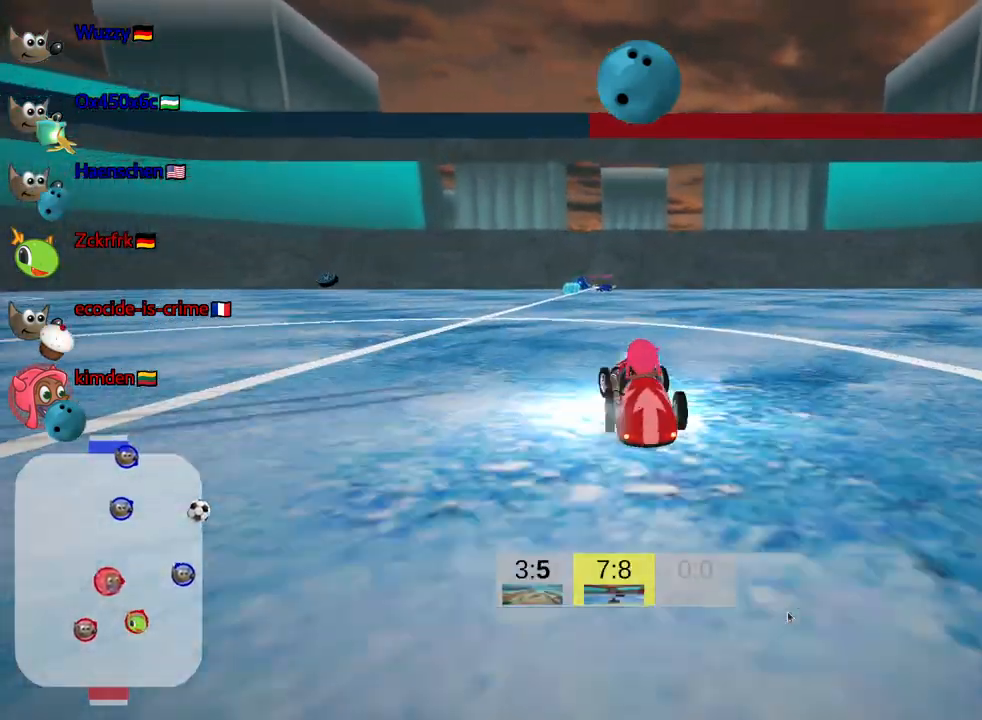
{"keys": ["right", "skid", "up"], "events": [[167, "left", "up"], [267, "right", "down"], [334, "nitro", "down"], [484, "nitro", "up"]]}
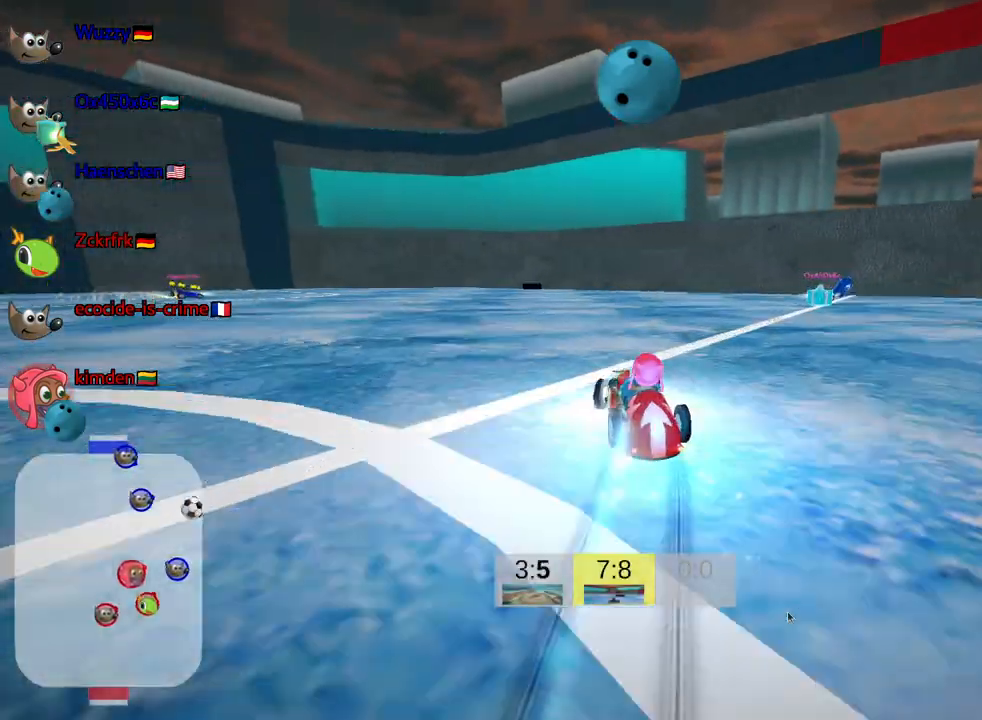
{"keys": ["right", "skid", "up"], "events": []}
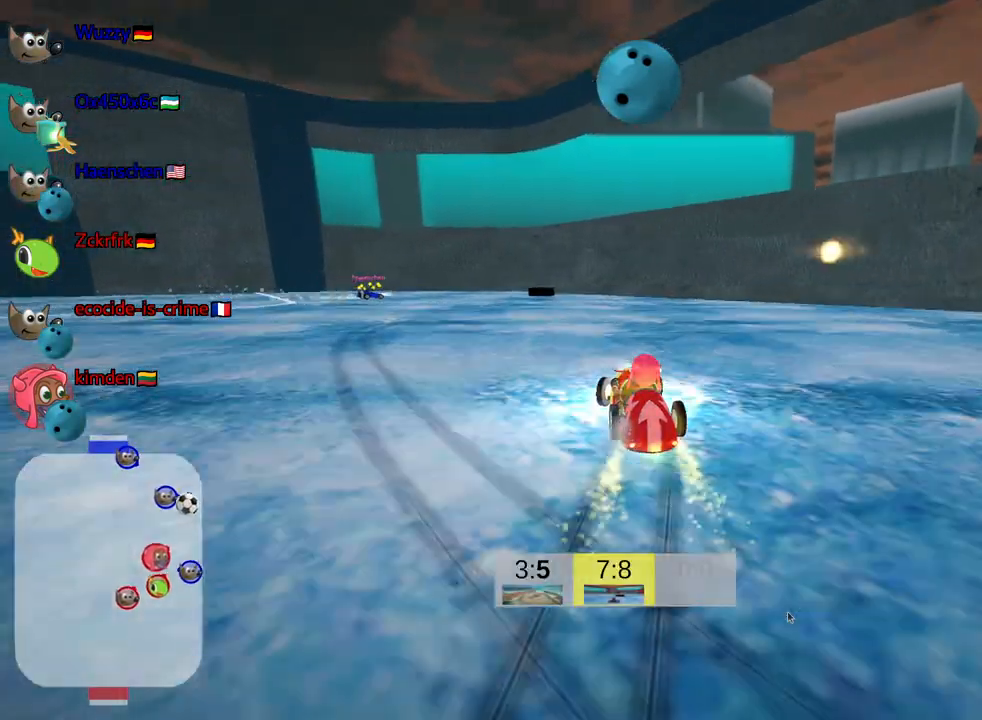
{"keys": ["skid", "up"], "events": [[217, "fire", "down"], [367, "fire", "up"], [500, "right", "up"]]}
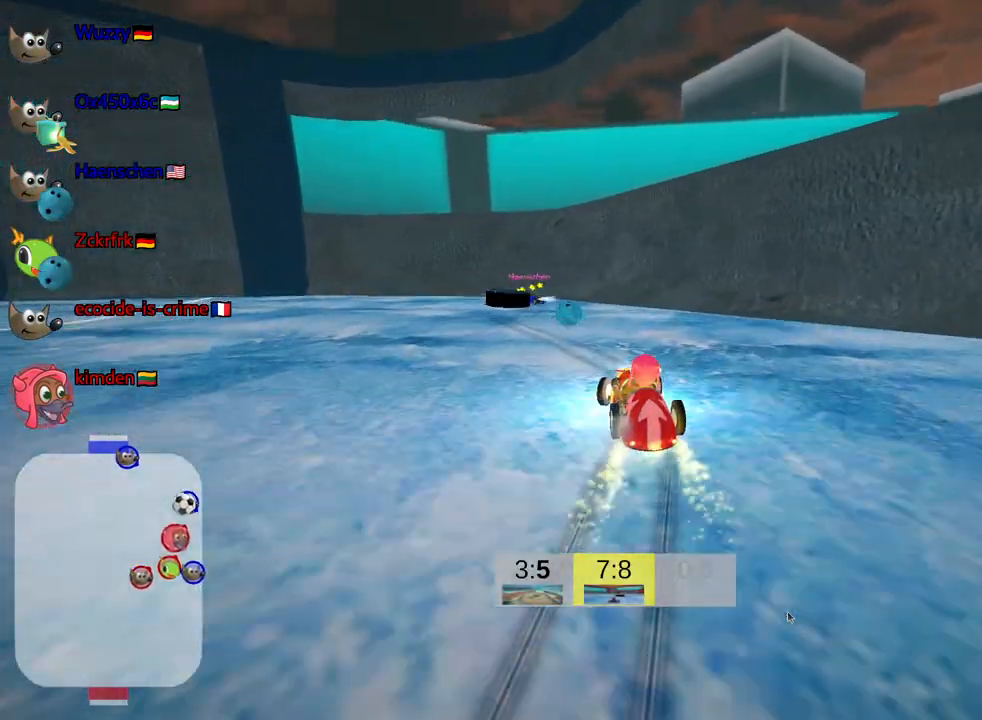
{"keys": ["left", "up"], "events": [[84, "left", "down"], [334, "skid", "up"]]}
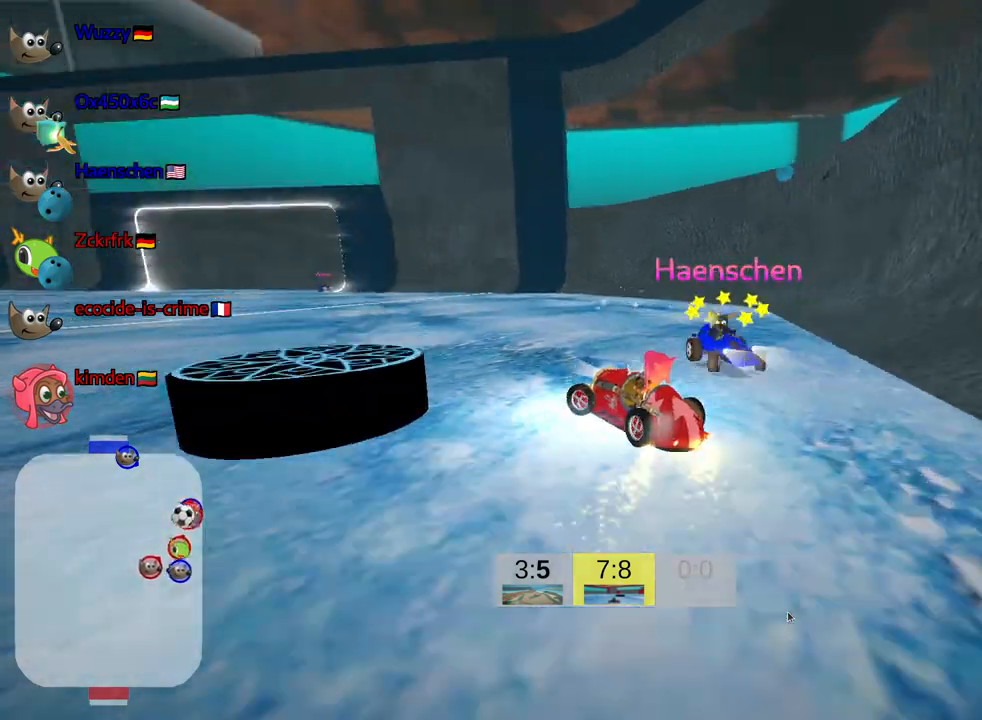
{"keys": ["left", "skid", "up"], "events": [[450, "skid", "down"]]}
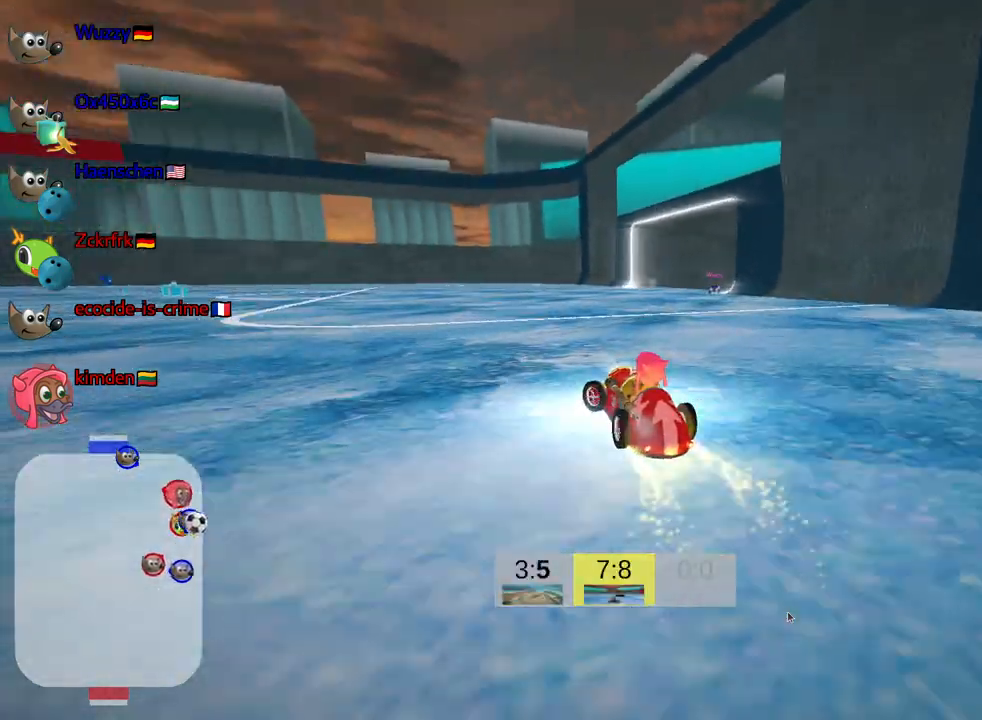
{"keys": ["nitro", "right", "skid", "up"], "events": [[267, "left", "up"], [284, "right", "down"], [400, "nitro", "down"]]}
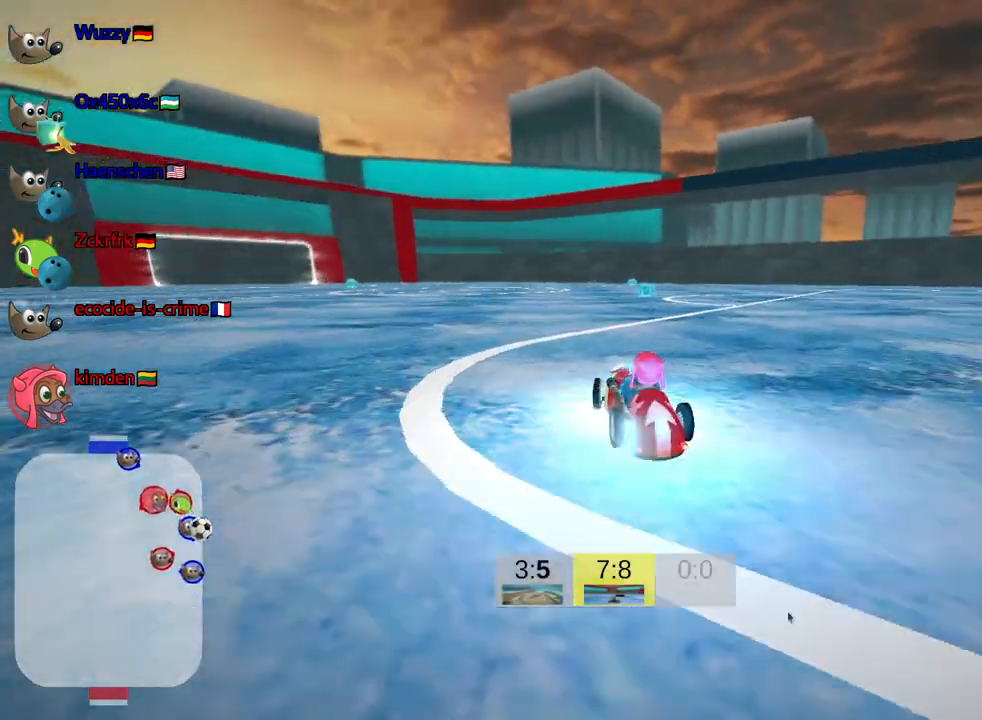
{"keys": ["up"], "events": [[17, "nitro", "up"], [217, "skid", "up"], [367, "right", "up"]]}
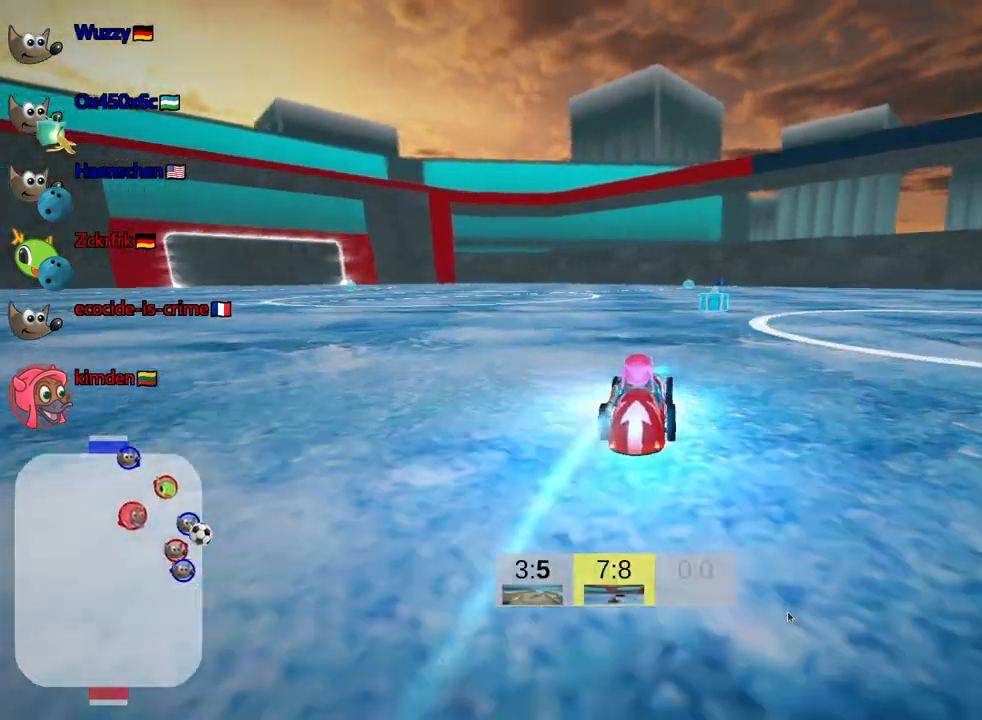
{"keys": ["left", "skid", "up"], "events": [[334, "left", "down"], [350, "skid", "down"]]}
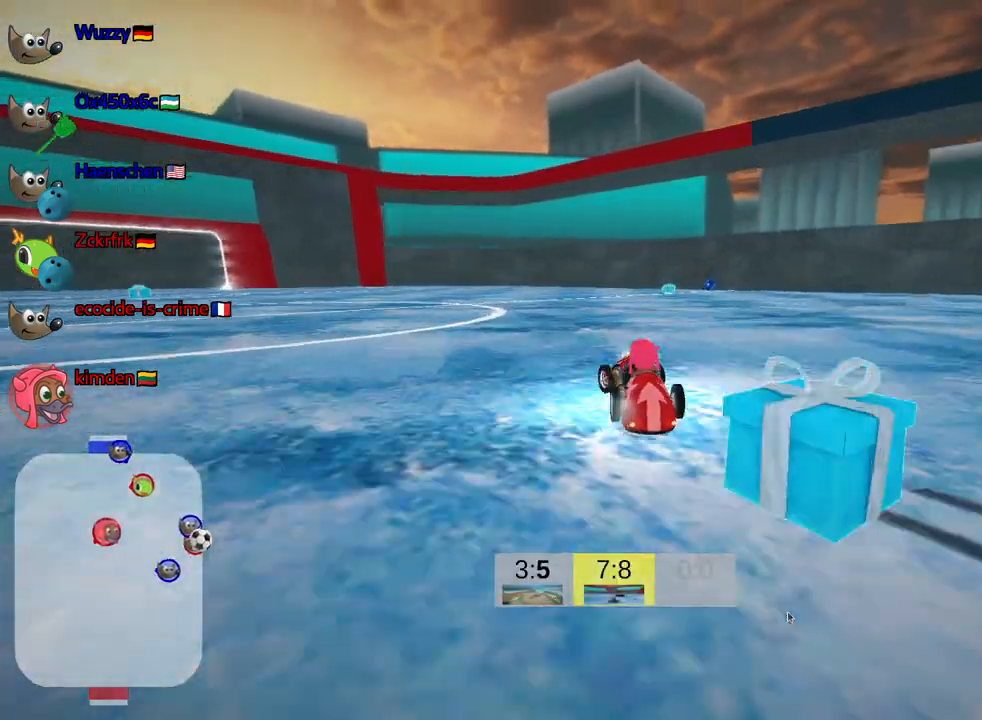
{"keys": ["skid", "up"], "events": [[434, "left", "up"]]}
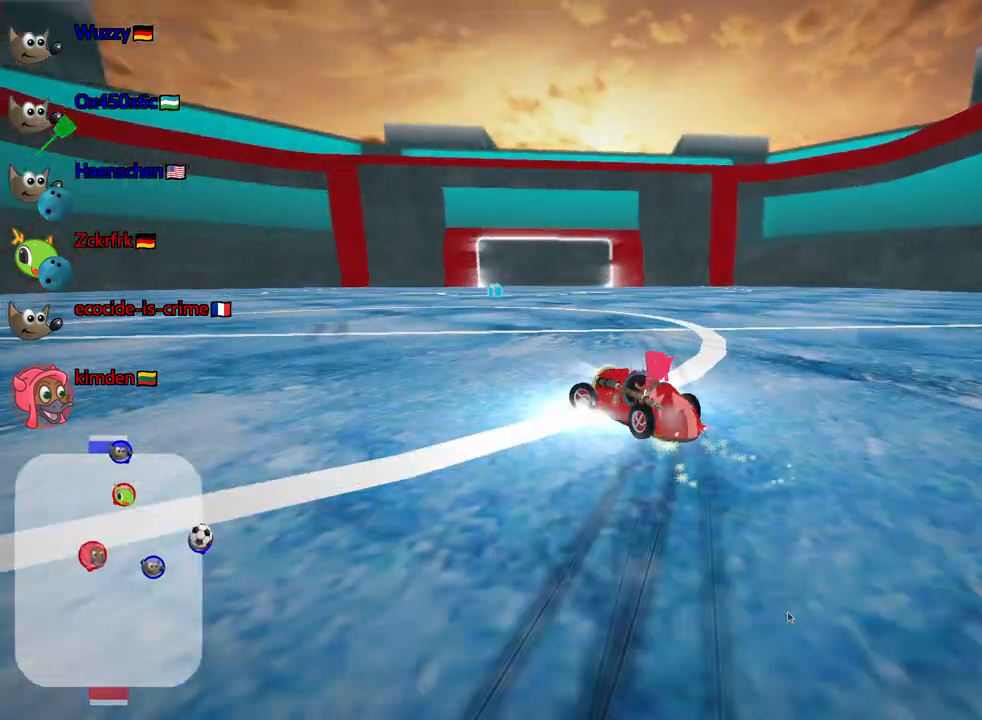
{"keys": ["right", "skid", "up"], "events": [[34, "left", "down"], [184, "left", "up"], [200, "right", "down"]]}
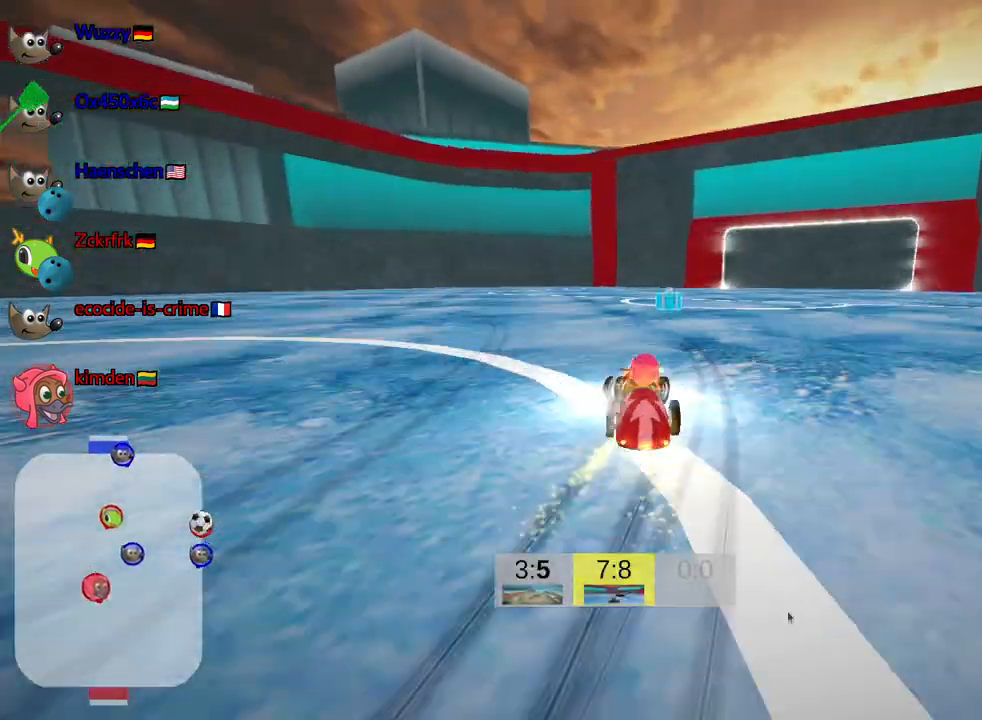
{"keys": ["right", "skid", "up"], "events": []}
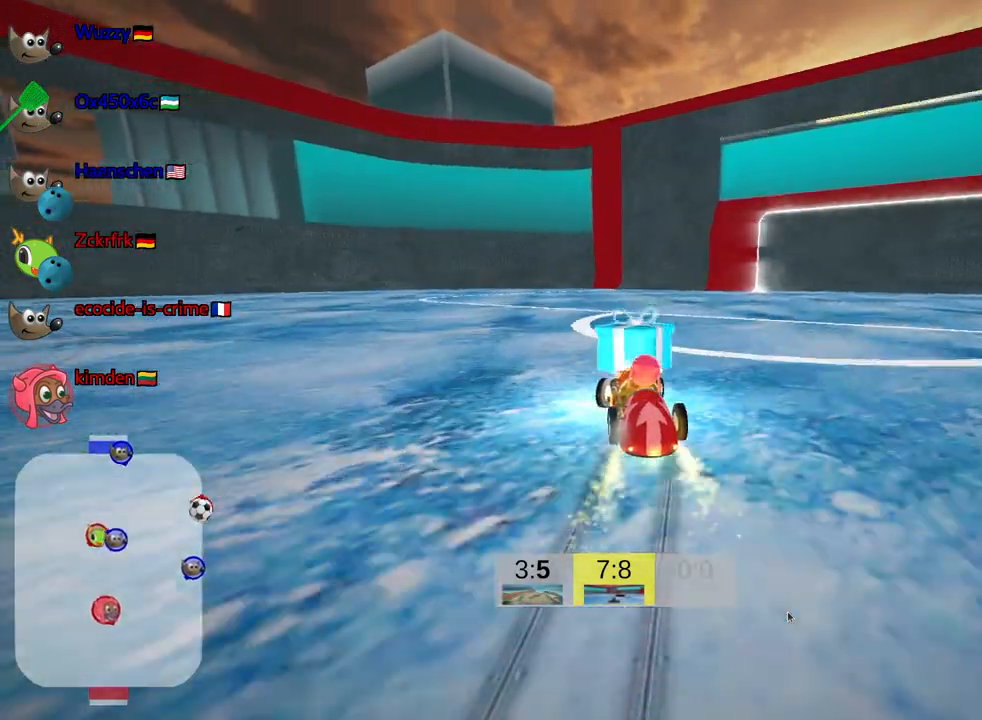
{"keys": ["left", "skid", "up"], "events": [[84, "left", "down"], [150, "right", "up"]]}
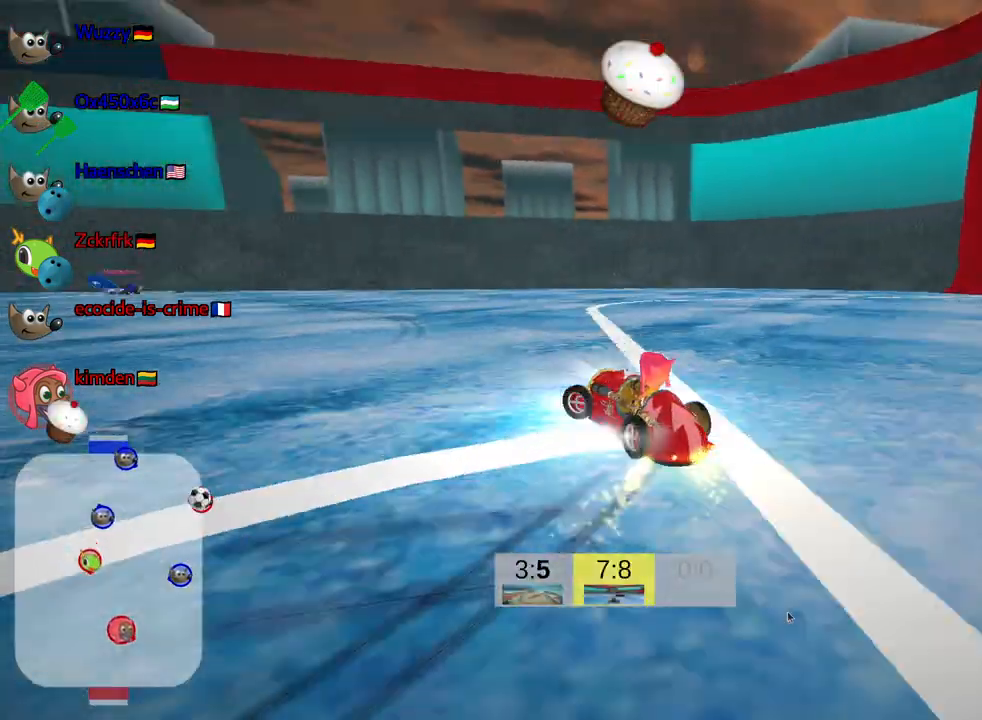
{"keys": ["left", "skid", "up"], "events": []}
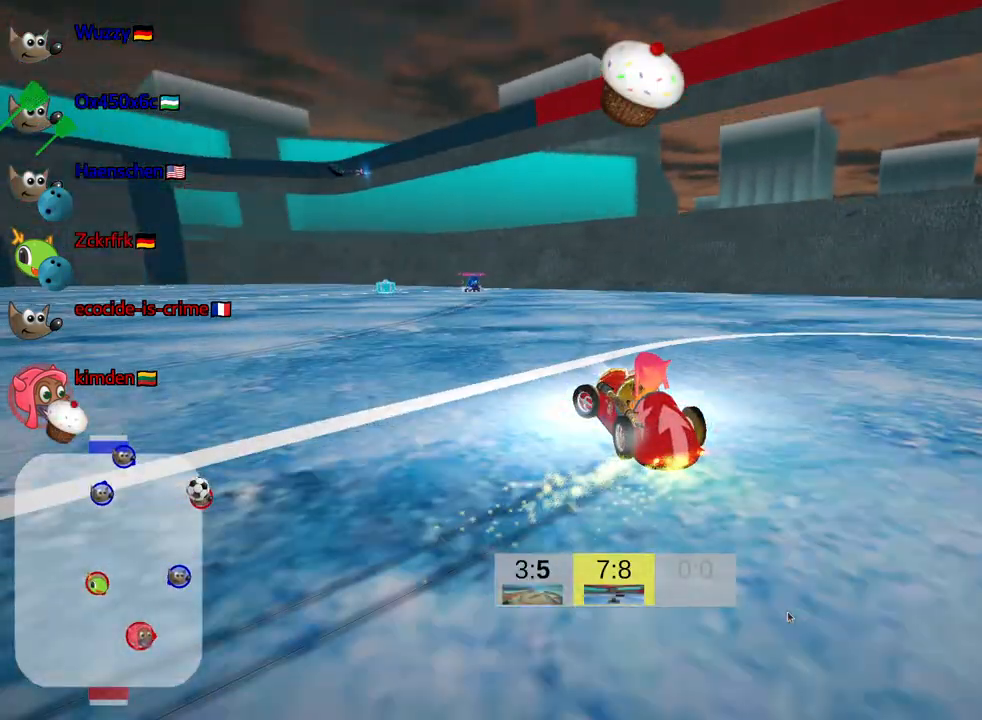
{"keys": ["up"], "events": [[200, "left", "up"], [367, "skid", "up"]]}
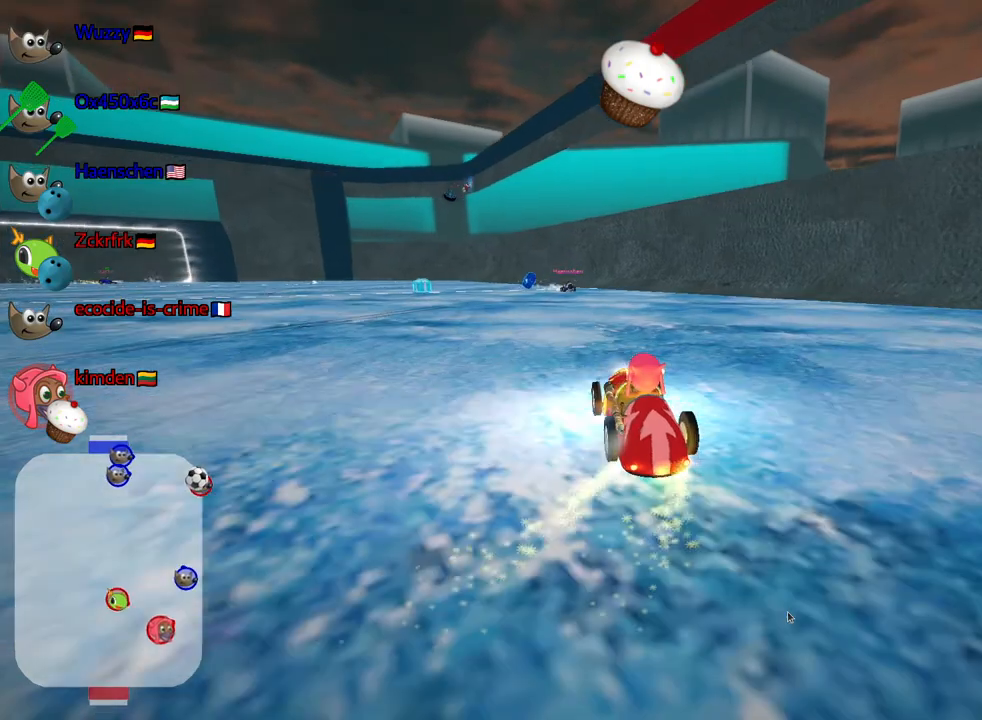
{"keys": ["up"], "events": [[67, "left", "down"], [484, "left", "up"]]}
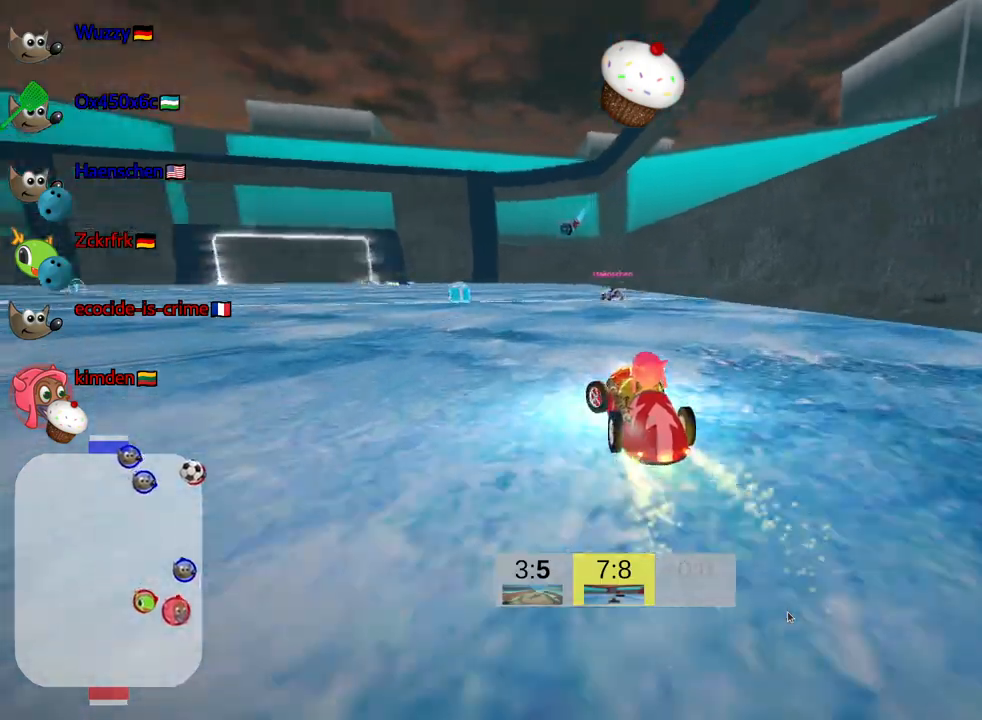
{"keys": ["right", "skid", "up"], "events": [[67, "fire", "down"], [150, "left", "down"], [184, "fire", "up"], [350, "left", "up"], [450, "right", "down"], [484, "skid", "down"]]}
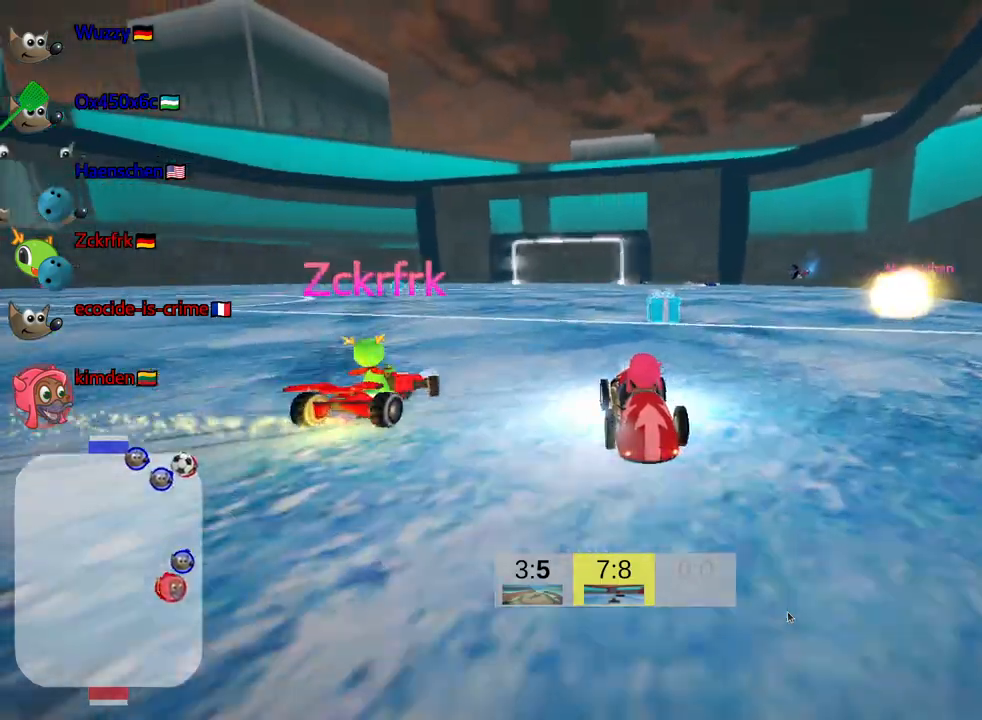
{"keys": ["left", "skid"], "events": [[134, "up", "up"], [167, "skid", "up"], [417, "right", "up"], [450, "left", "down"], [484, "skid", "down"]]}
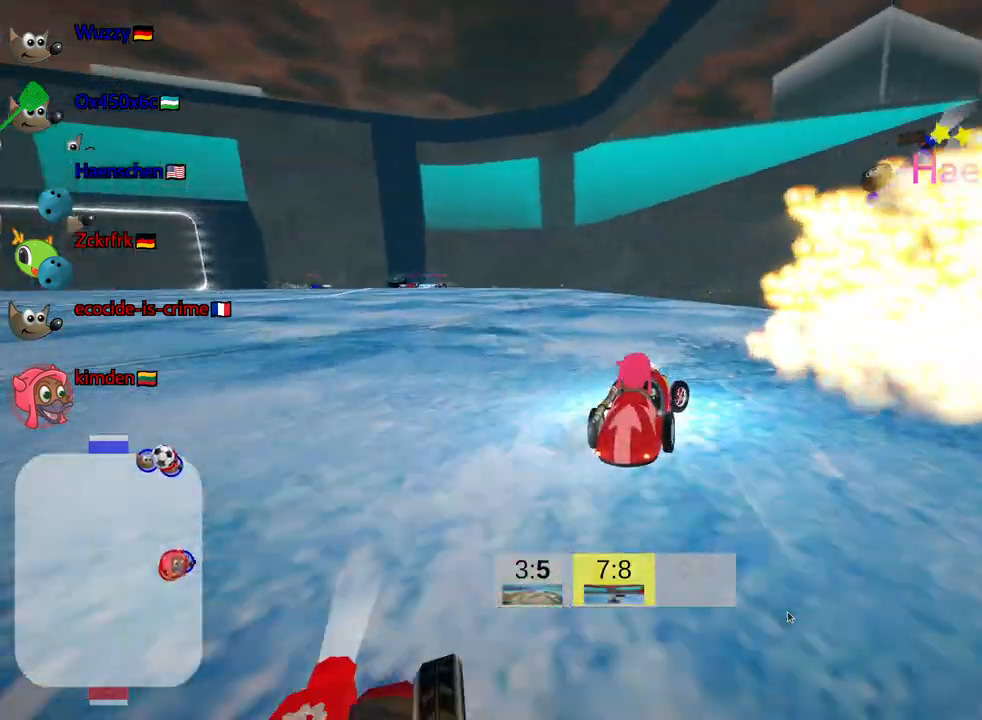
{"keys": ["left", "skid", "up"], "events": [[200, "up", "down"]]}
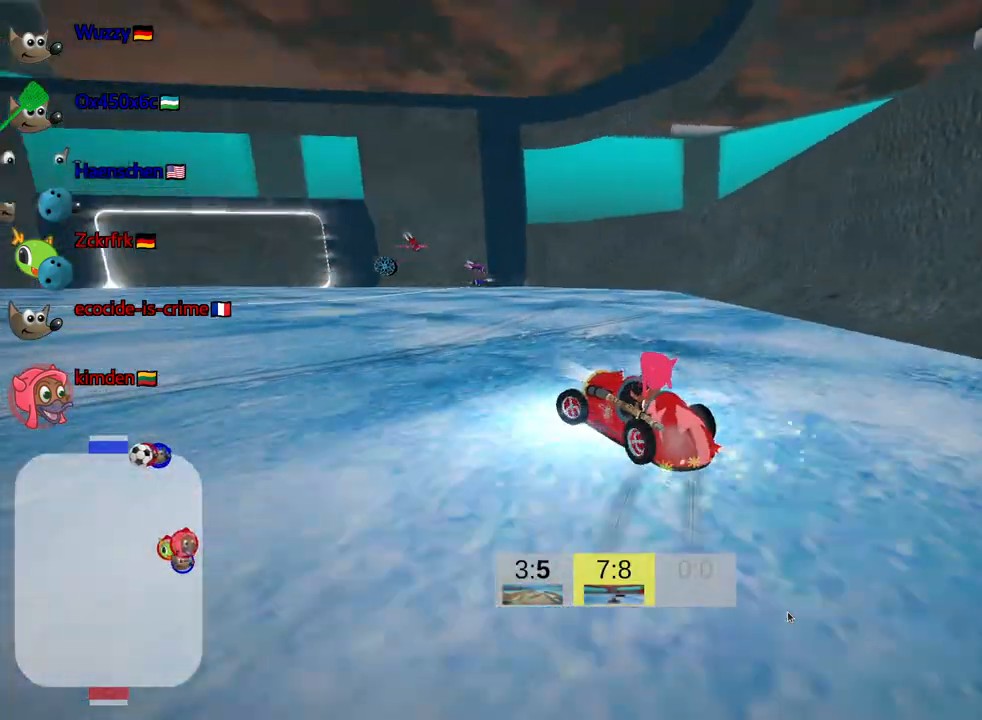
{"keys": ["skid"], "events": [[117, "left", "up"], [167, "up", "up"]]}
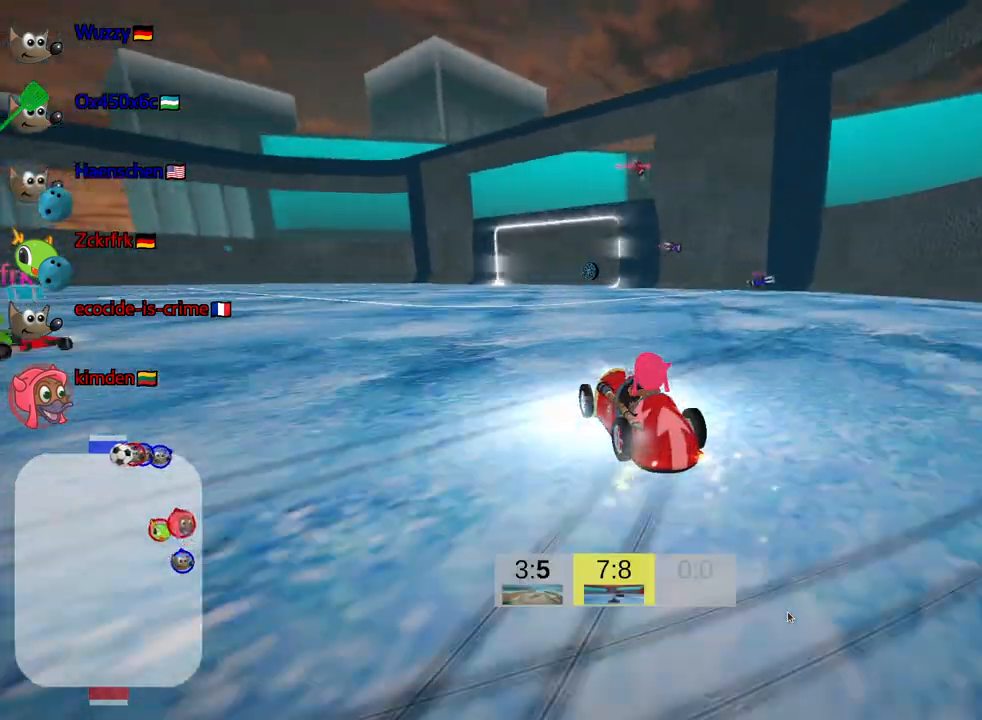
{"keys": ["right", "skid", "up"], "events": [[117, "up", "down"], [467, "right", "down"]]}
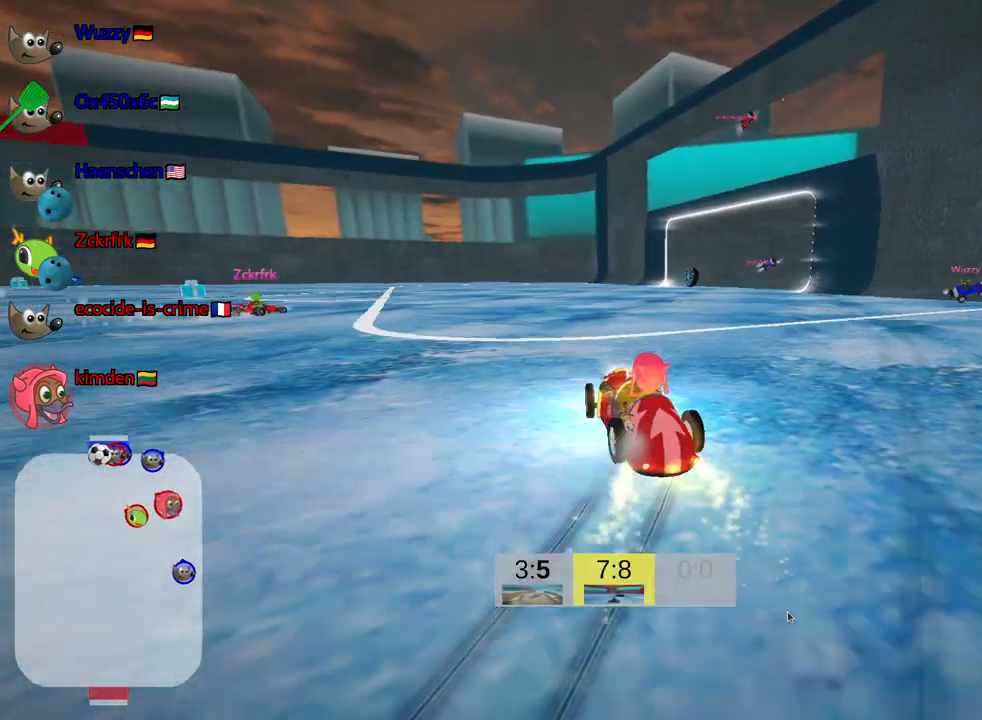
{"keys": ["left", "skid", "up"], "events": [[400, "right", "up"], [434, "left", "down"]]}
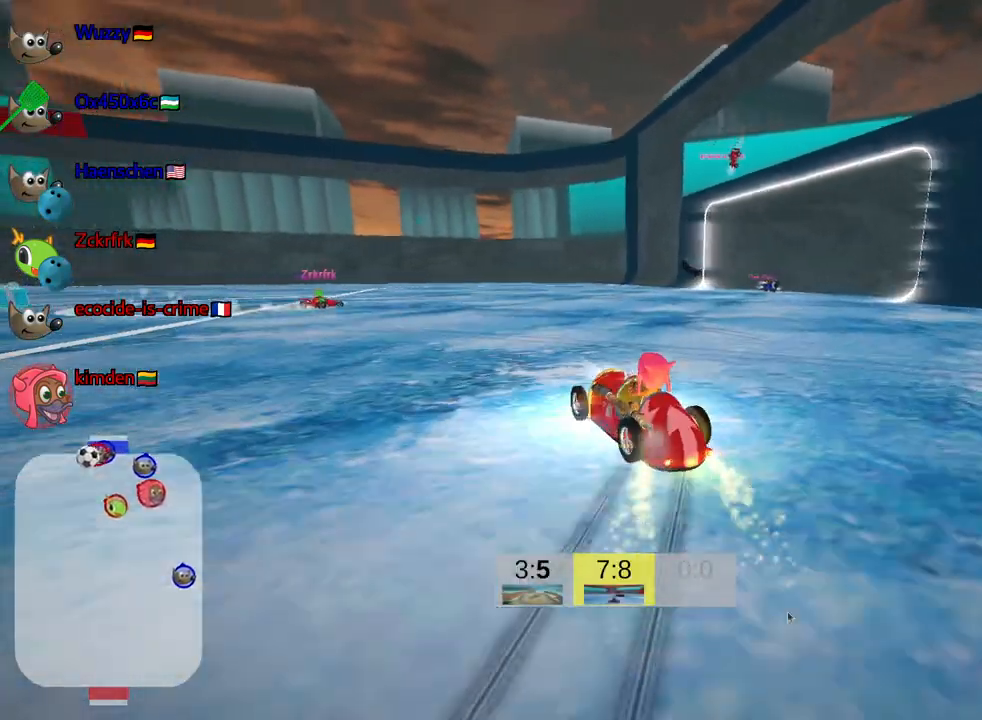
{"keys": ["left", "up"], "events": [[117, "skid", "up"]]}
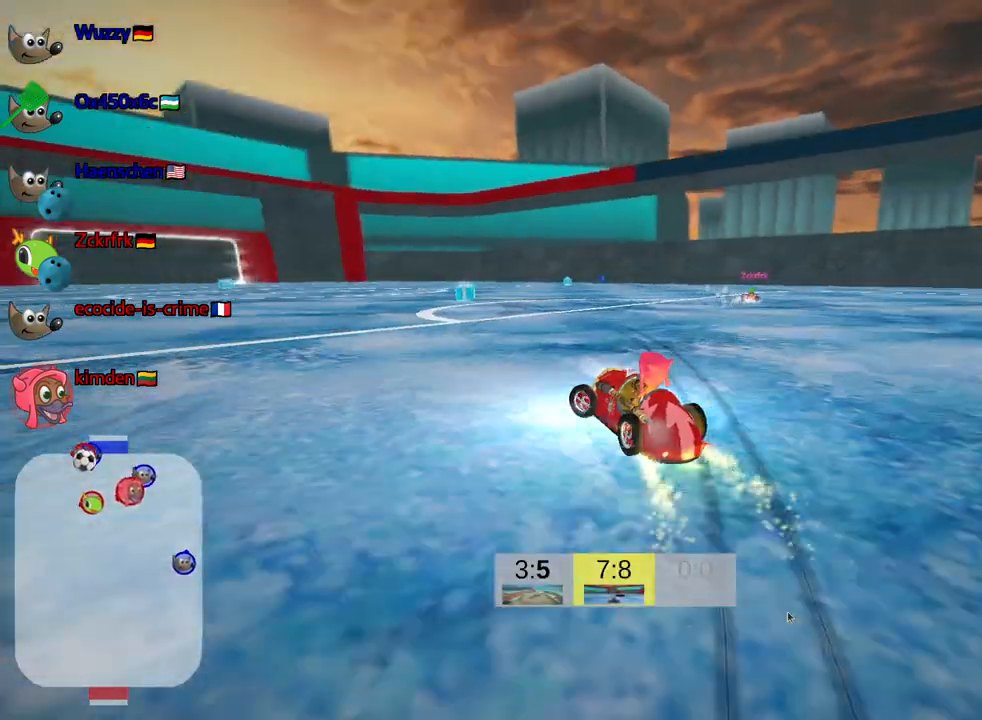
{"keys": ["right", "up"], "events": [[67, "left", "up"], [167, "right", "down"]]}